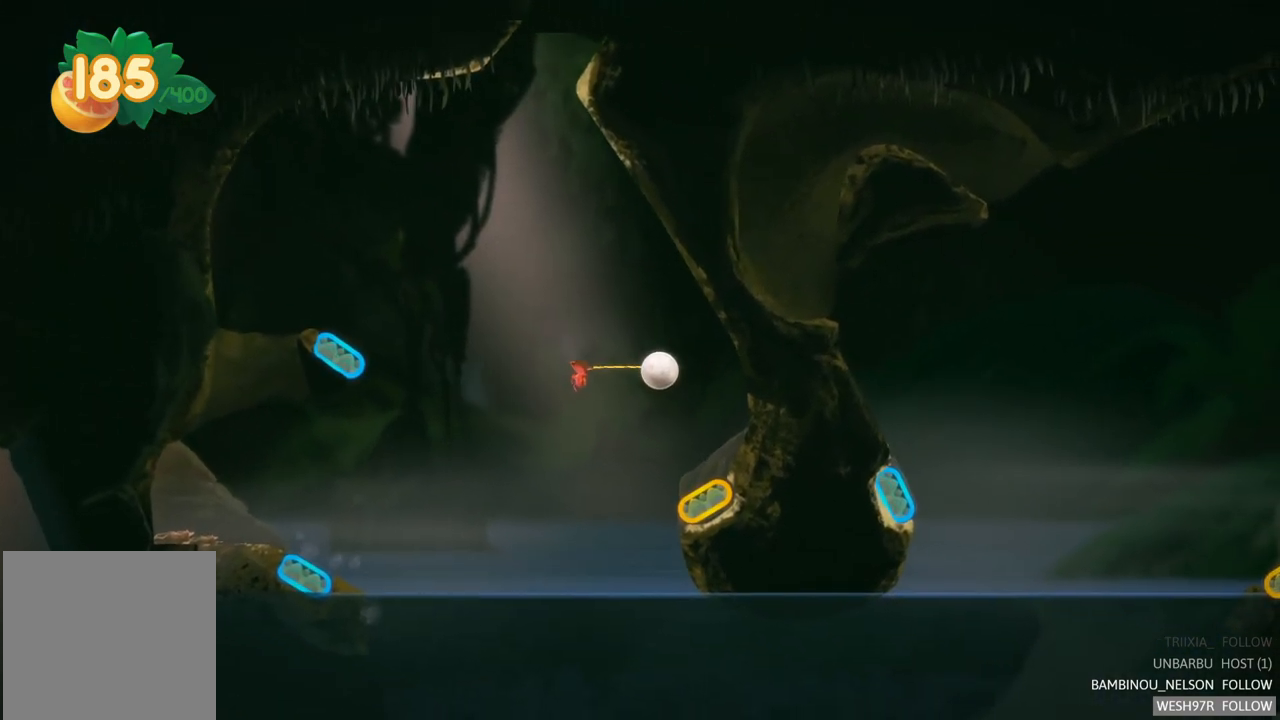
Gameplay with a controller (Xbox layout); each line is a JSON object with the inputs held at the frame after it. "events" lists button and stick changes between this image and that frame as [ms after this image, input, new state], when the widget could be followed in between. Not read: L3 R3.
{"buttons": [], "left_stick": "center", "right_stick": "center", "events": []}
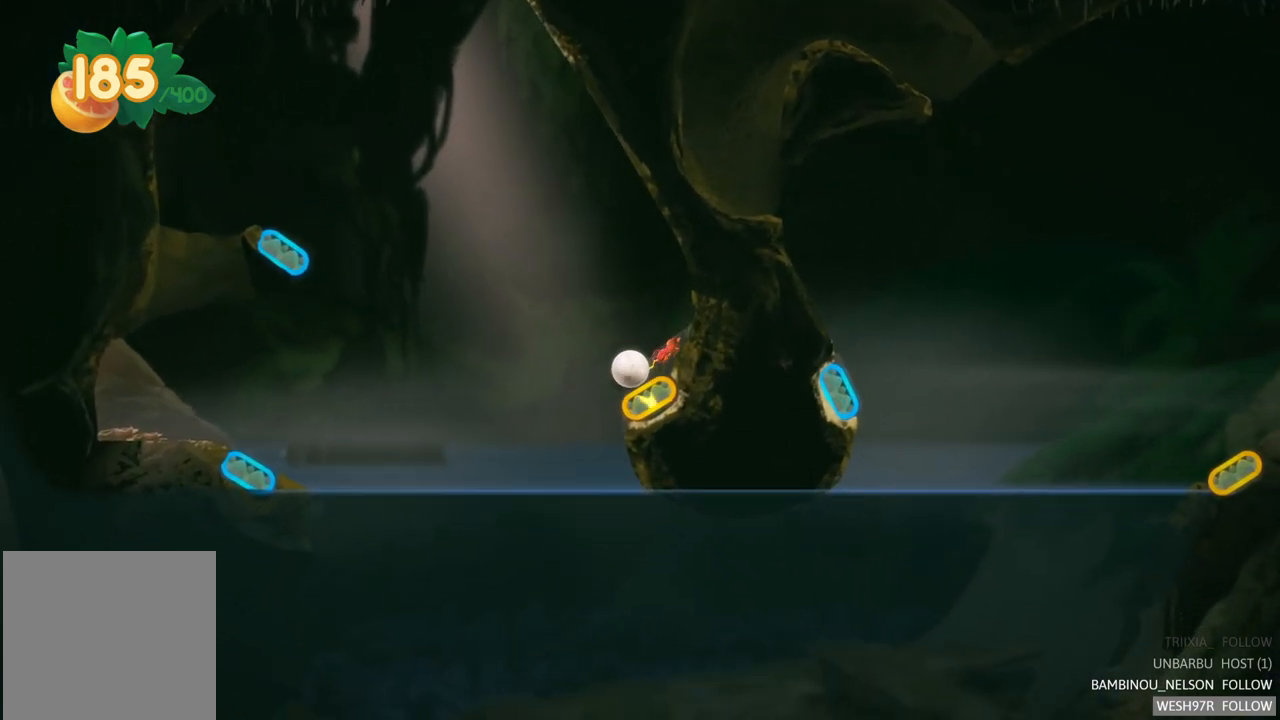
{"buttons": [], "left_stick": "center", "right_stick": "center", "events": [[17, "R2", "down"], [333, "R2", "up"]]}
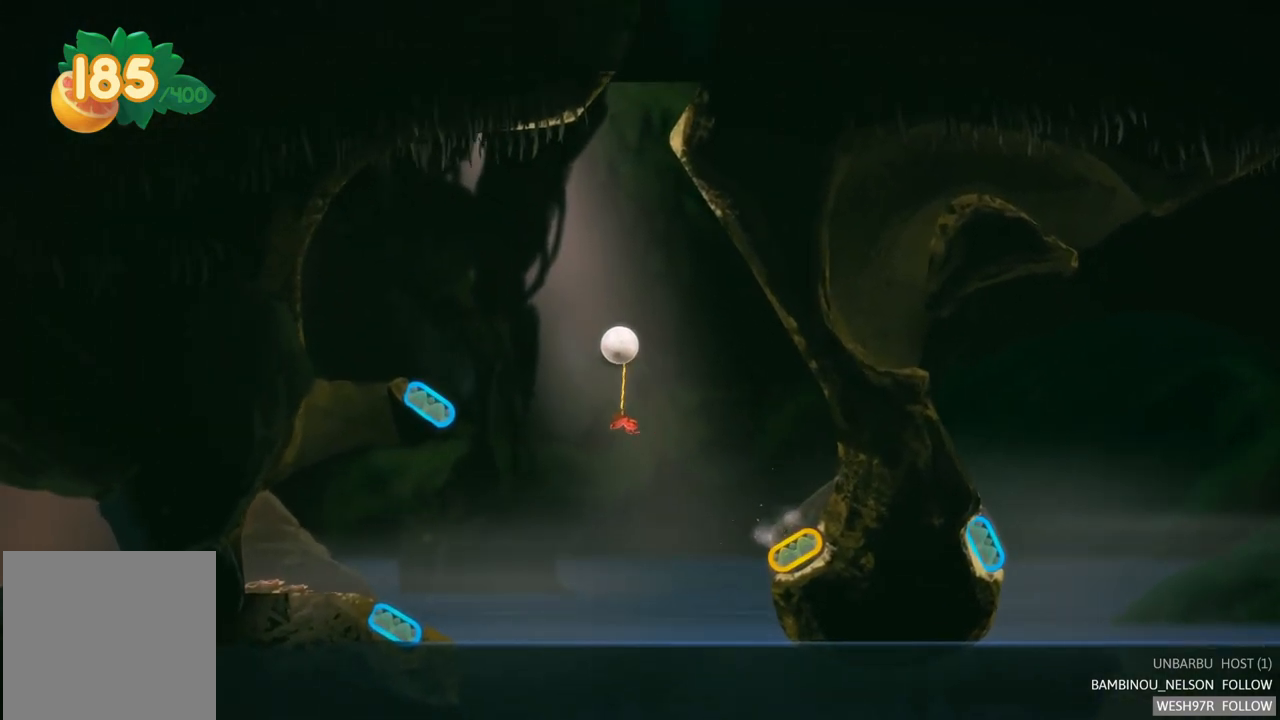
{"buttons": [], "left_stick": "center", "right_stick": "center", "events": []}
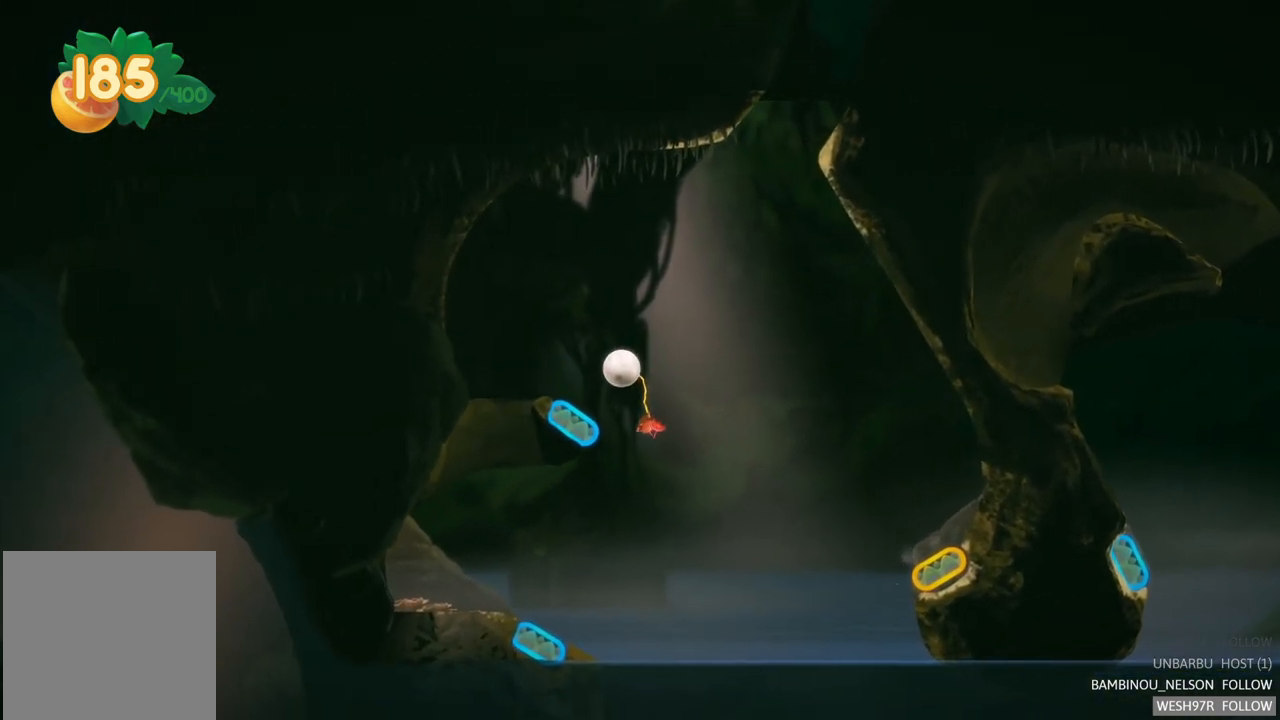
{"buttons": [], "left_stick": "center", "right_stick": "center", "events": [[100, "L2", "down"], [400, "L2", "up"]]}
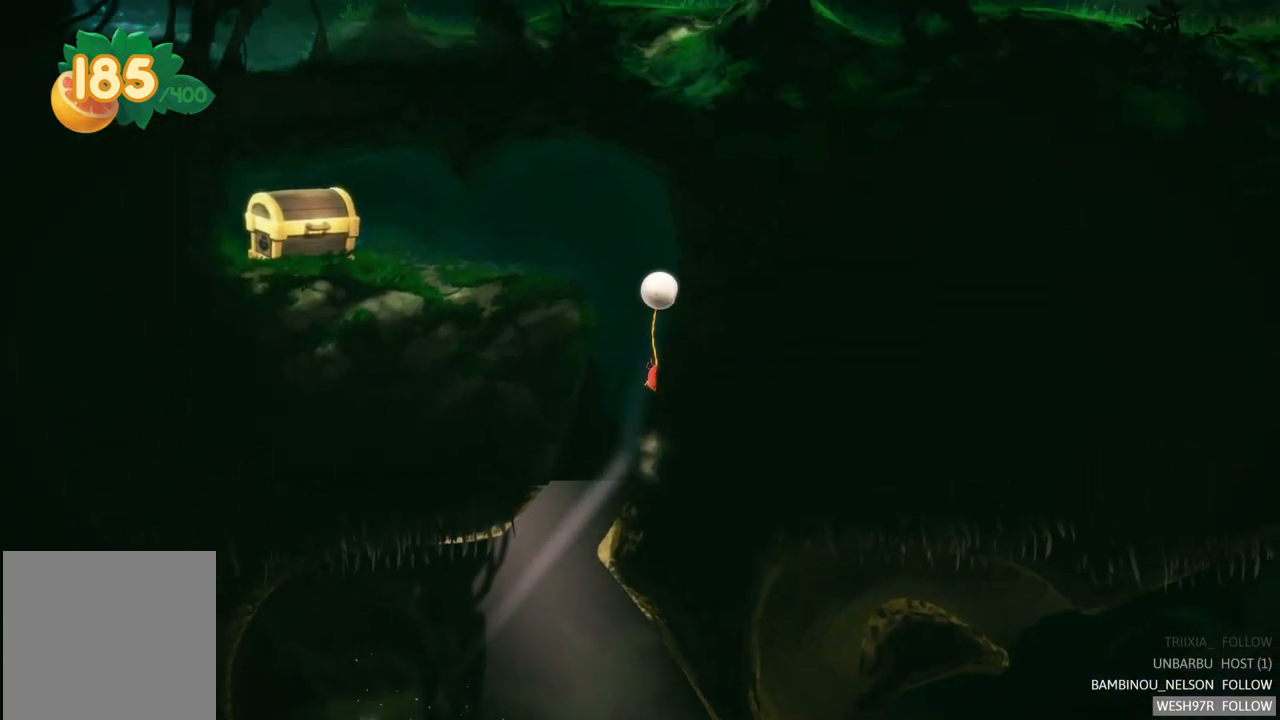
{"buttons": [], "left_stick": "center", "right_stick": "center", "events": []}
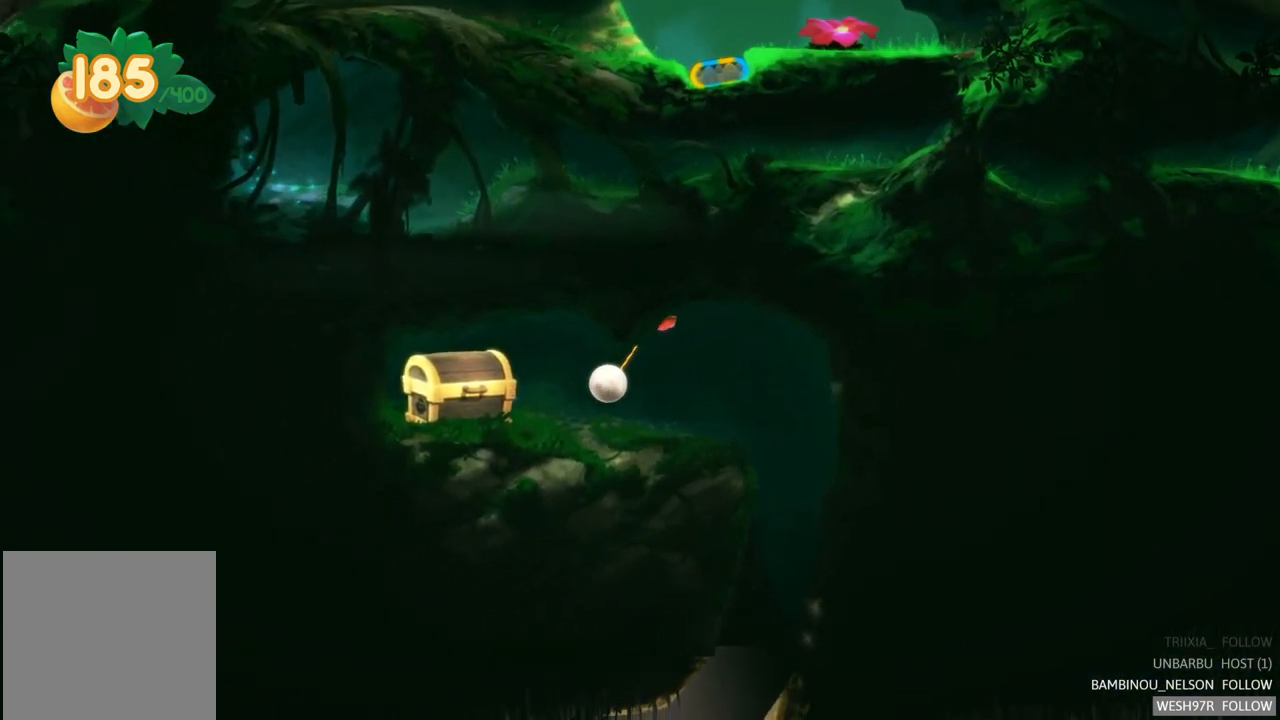
{"buttons": [], "left_stick": "left", "right_stick": "center", "events": [[300, "left_stick", "left"]]}
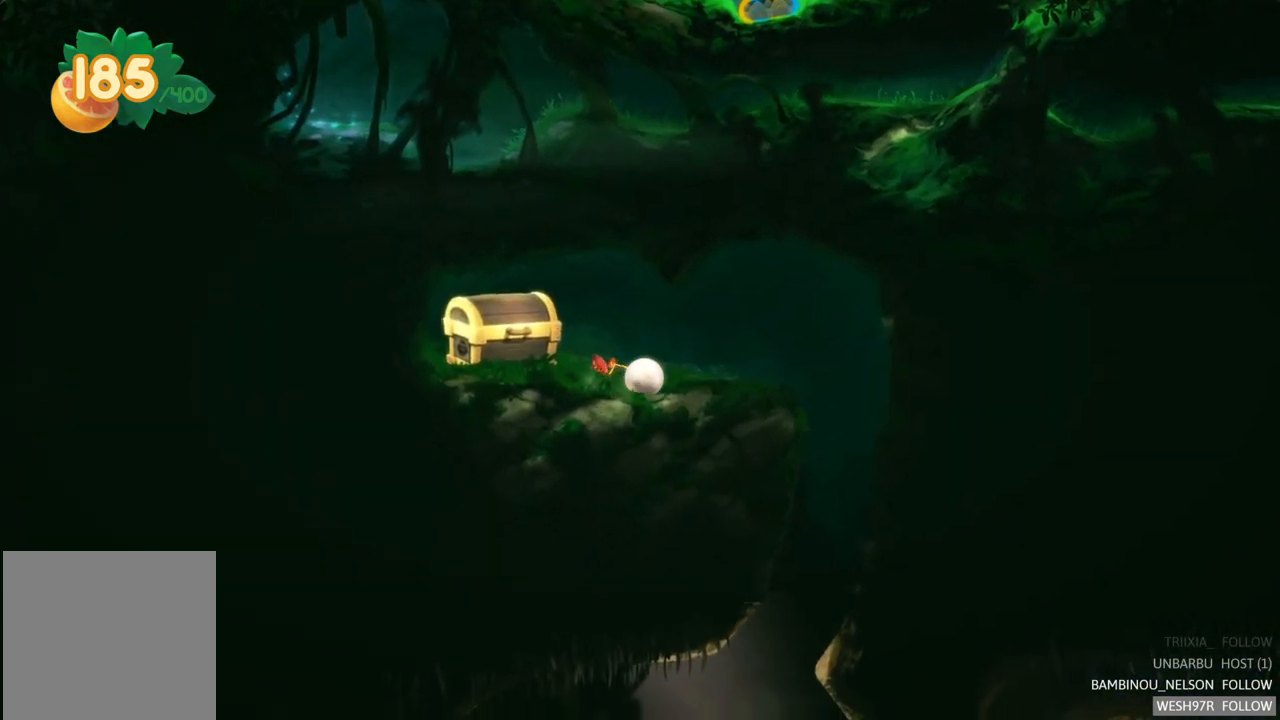
{"buttons": [], "left_stick": "left", "right_stick": "center", "events": []}
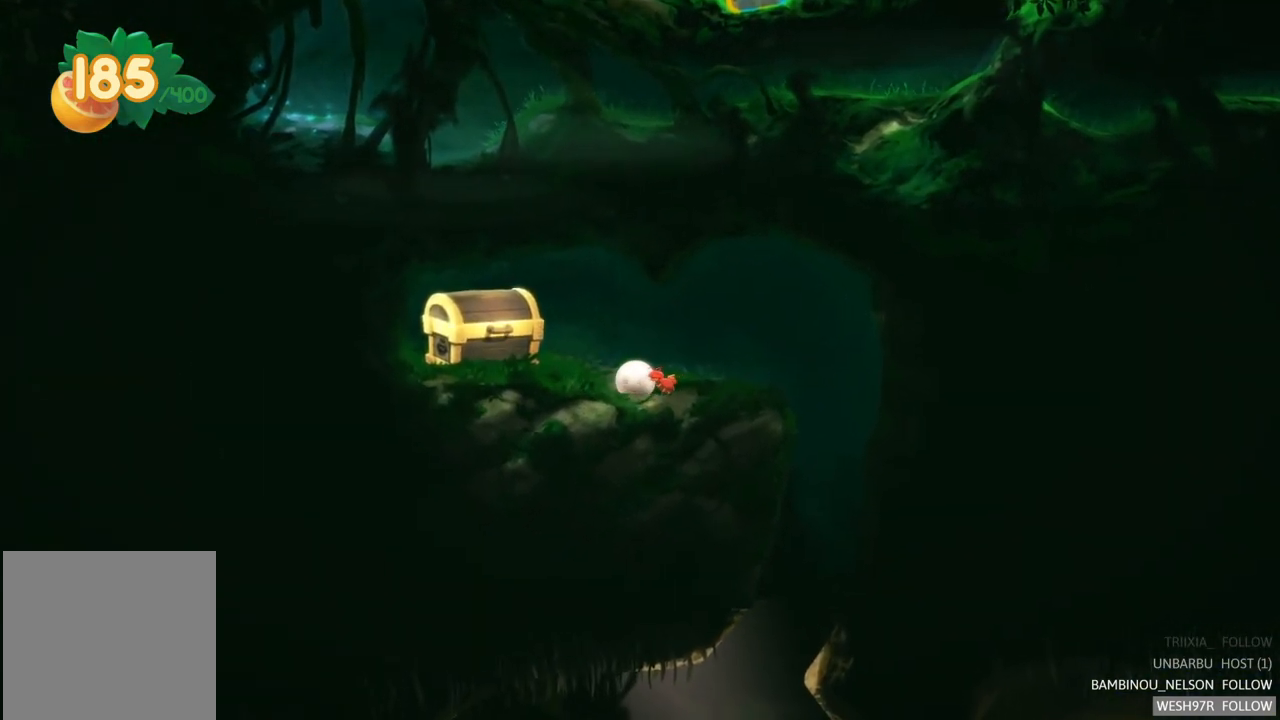
{"buttons": [], "left_stick": "left", "right_stick": "center", "events": []}
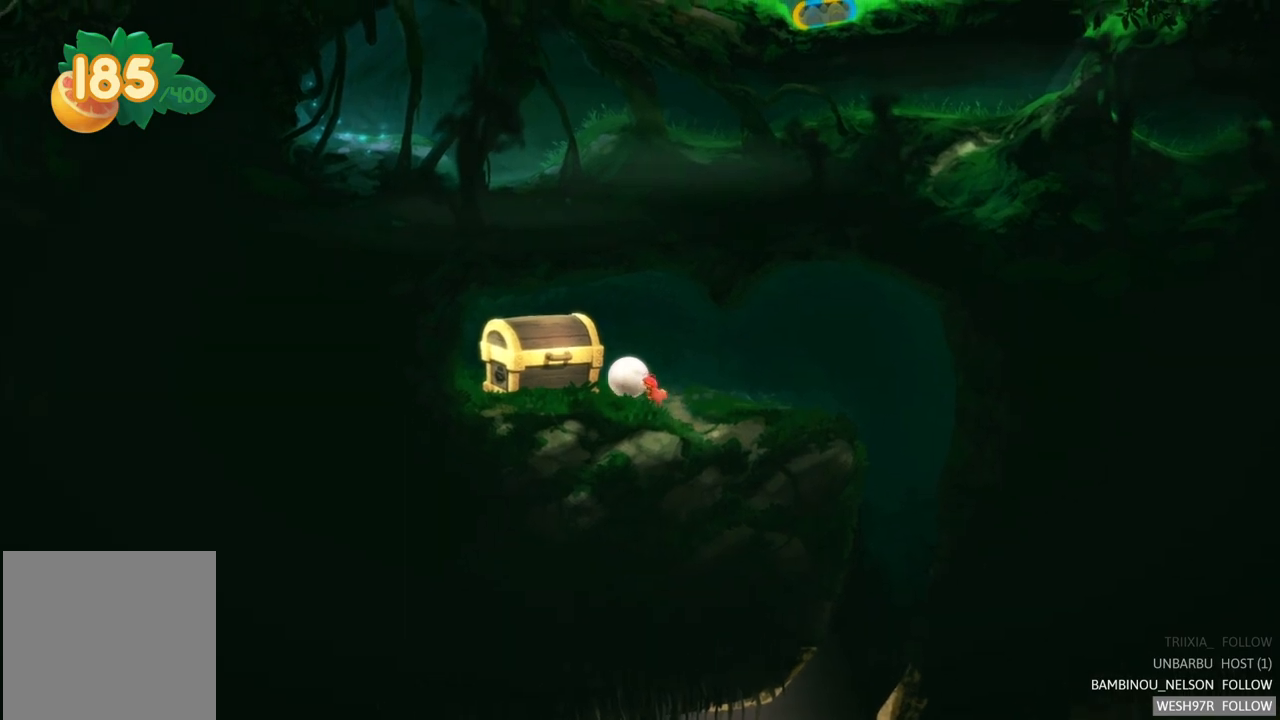
{"buttons": ["A"], "left_stick": "center", "right_stick": "center", "events": [[333, "left_stick", "center"], [400, "A", "down"]]}
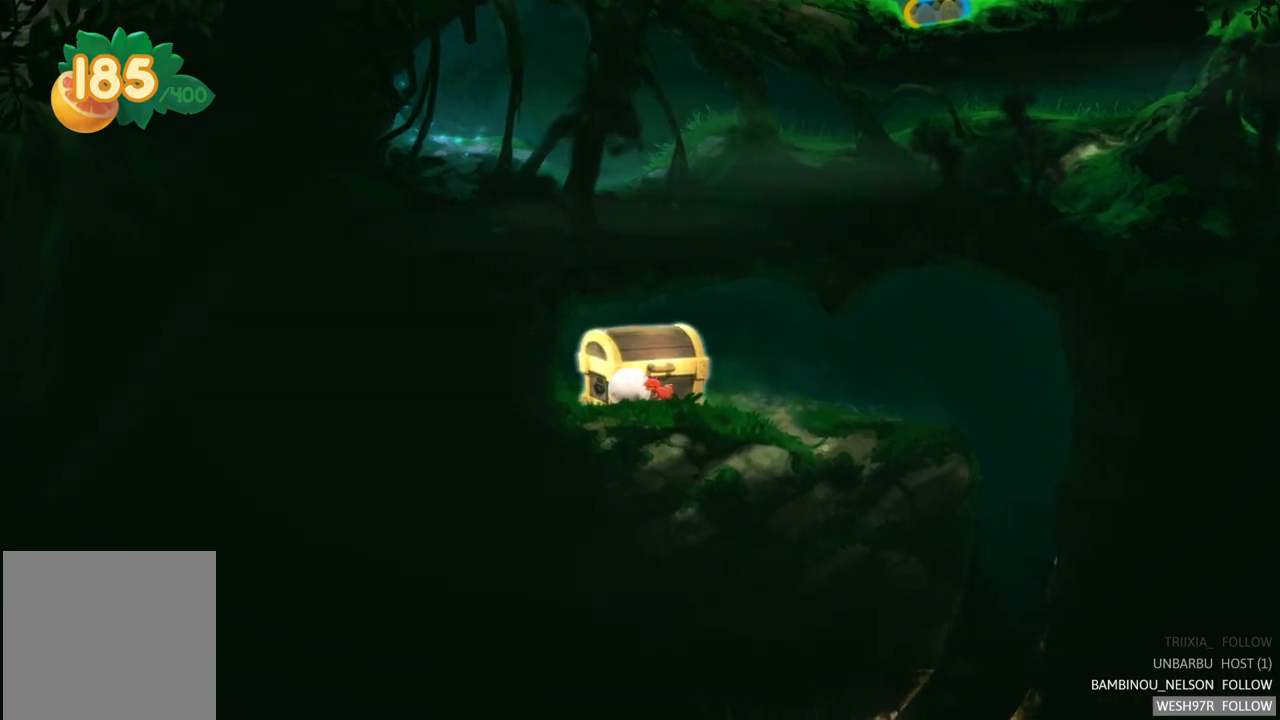
{"buttons": [], "left_stick": "center", "right_stick": "center", "events": [[133, "A", "up"]]}
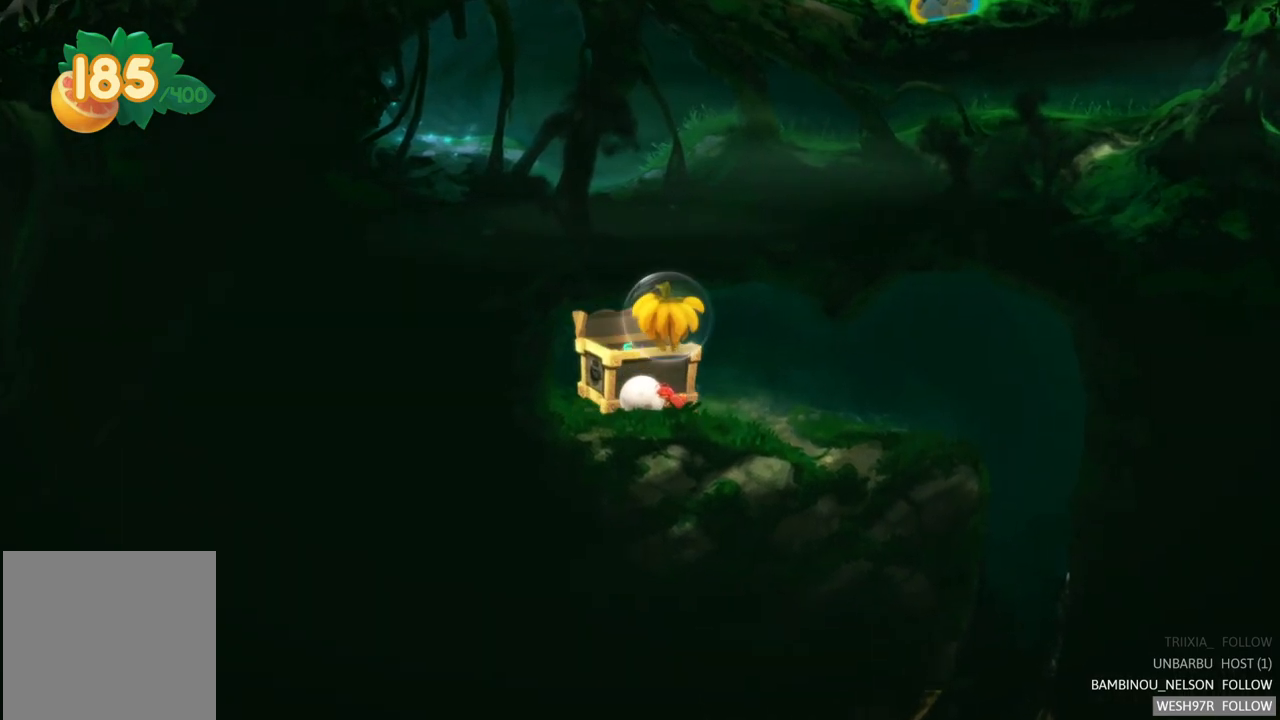
{"buttons": [], "left_stick": "center", "right_stick": "center", "events": []}
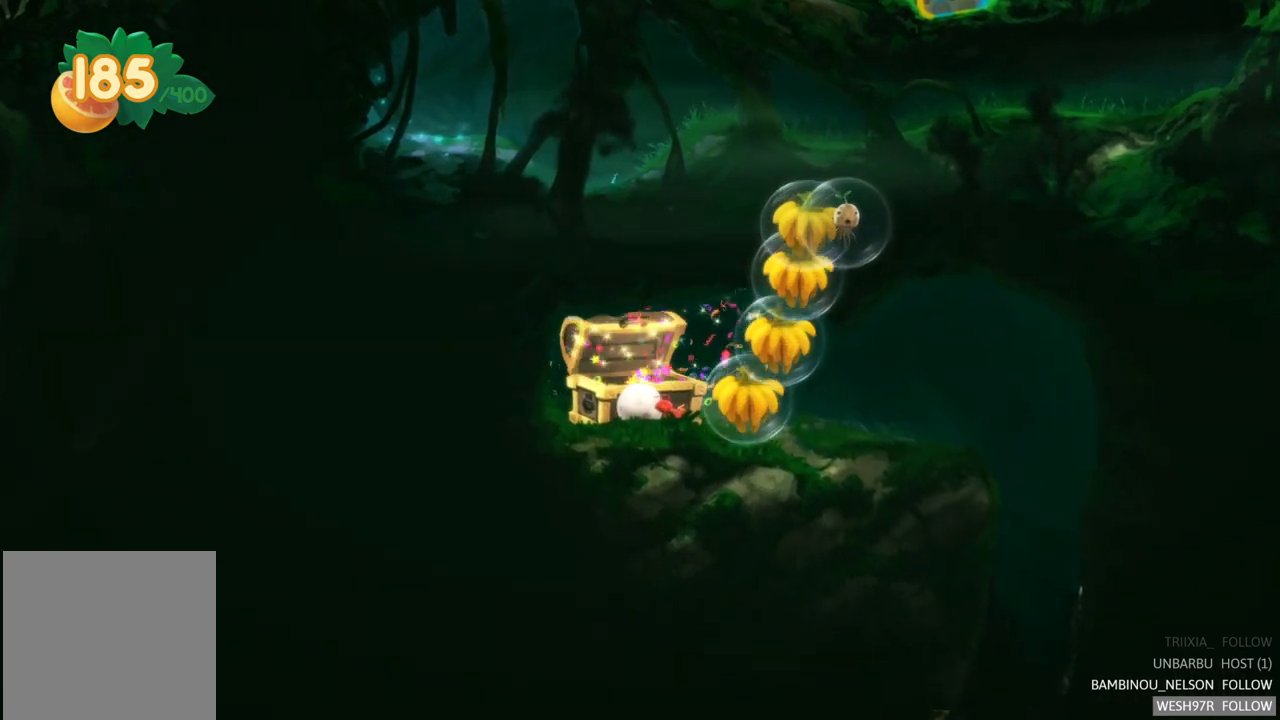
{"buttons": [], "left_stick": "up-left", "right_stick": "center", "events": [[417, "left_stick", "left"], [467, "left_stick", "up-left"]]}
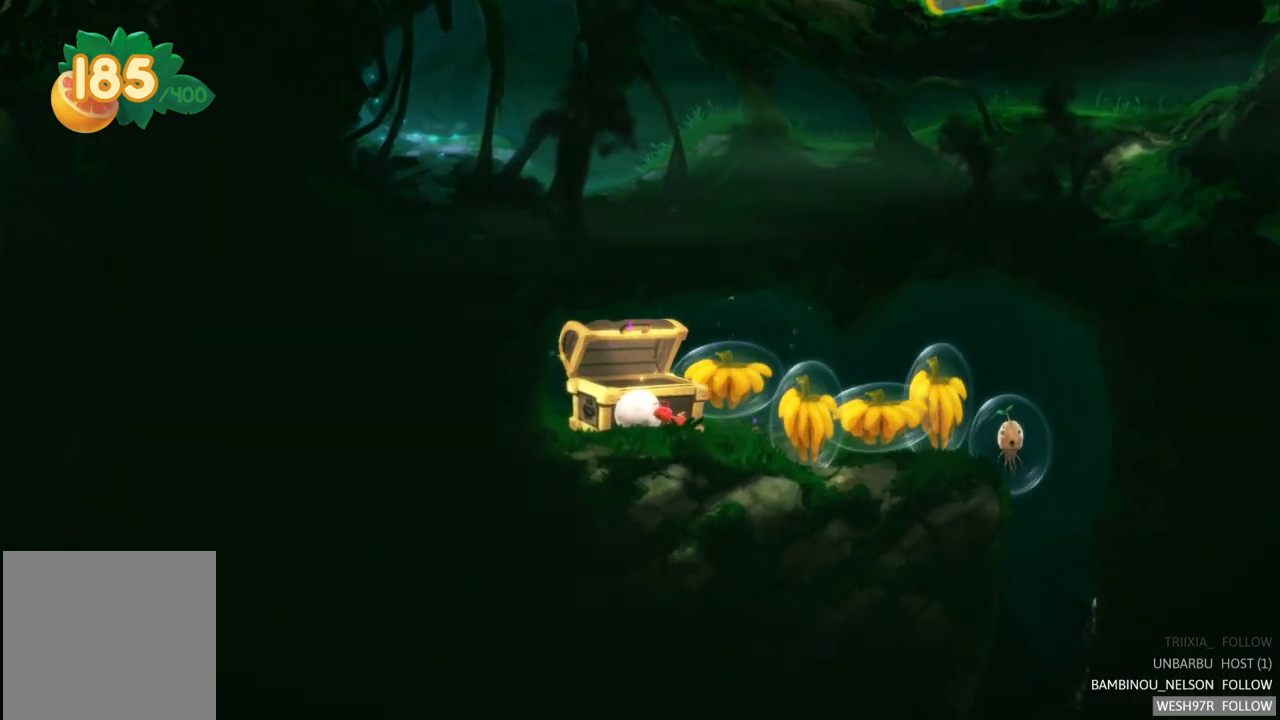
{"buttons": [], "left_stick": "up-left", "right_stick": "center", "events": []}
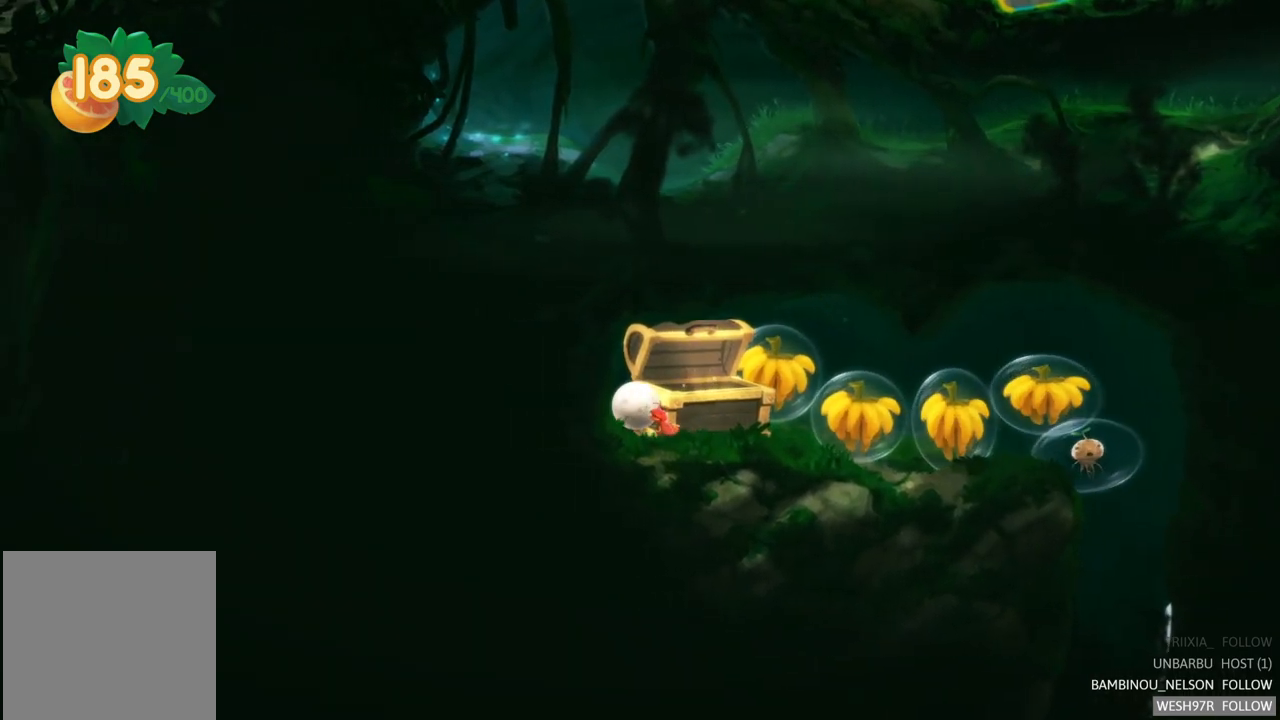
{"buttons": [], "left_stick": "right", "right_stick": "center", "events": [[233, "left_stick", "right"]]}
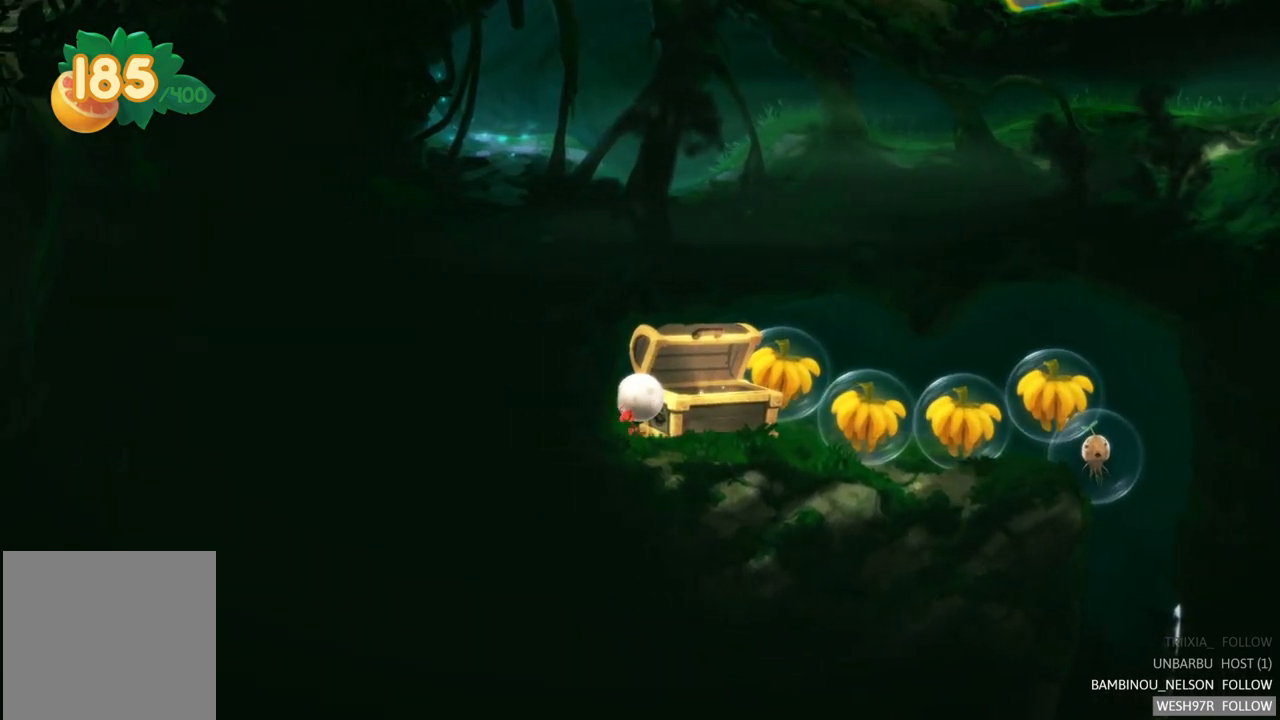
{"buttons": [], "left_stick": "right", "right_stick": "center", "events": []}
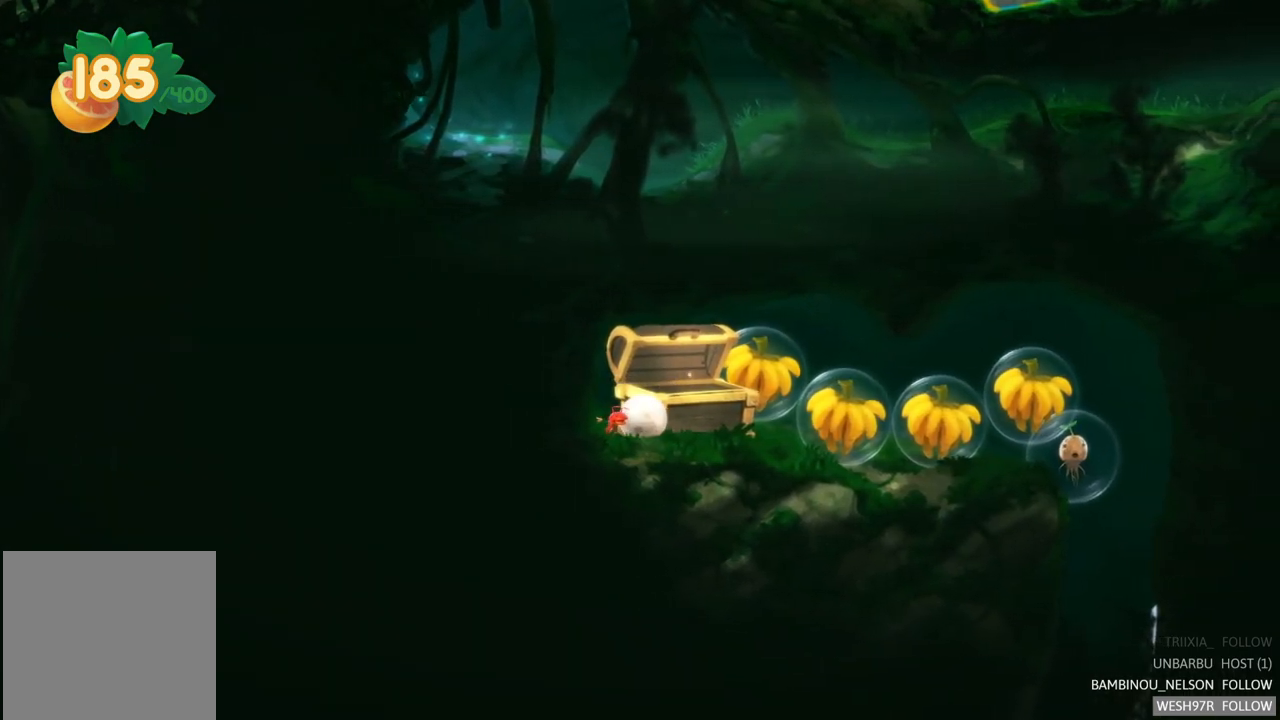
{"buttons": [], "left_stick": "right", "right_stick": "center", "events": []}
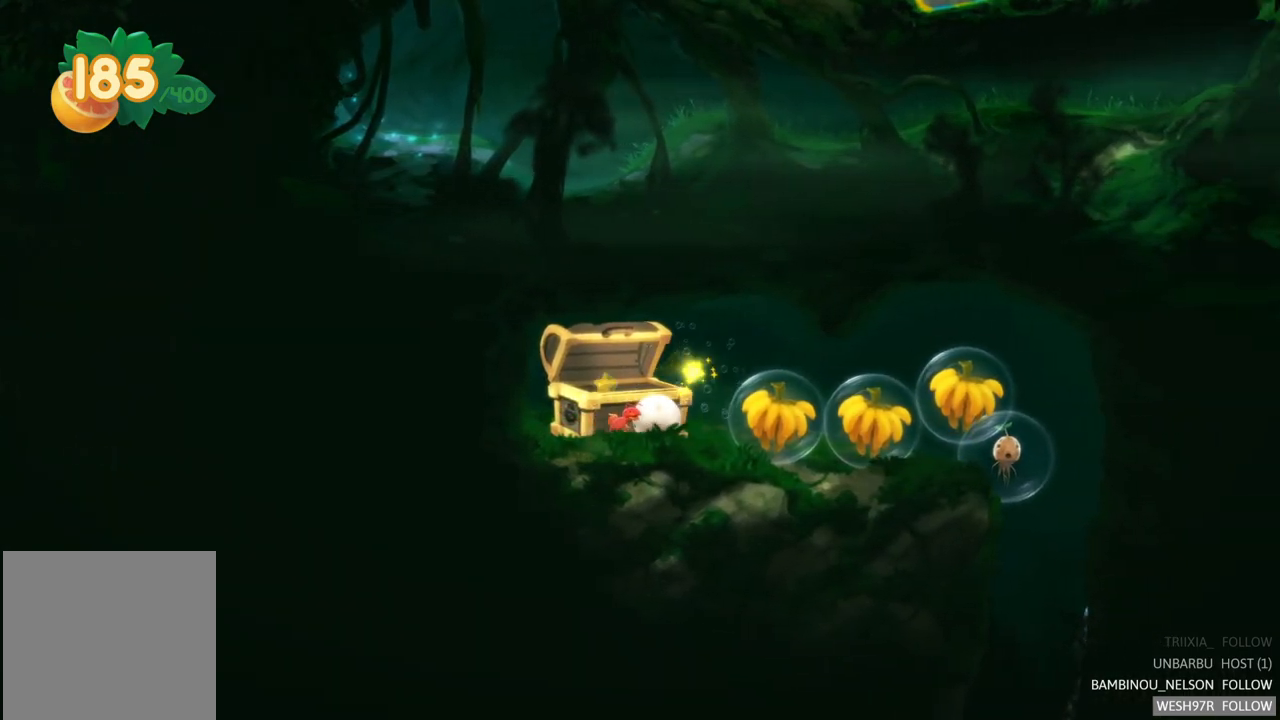
{"buttons": [], "left_stick": "right", "right_stick": "center", "events": []}
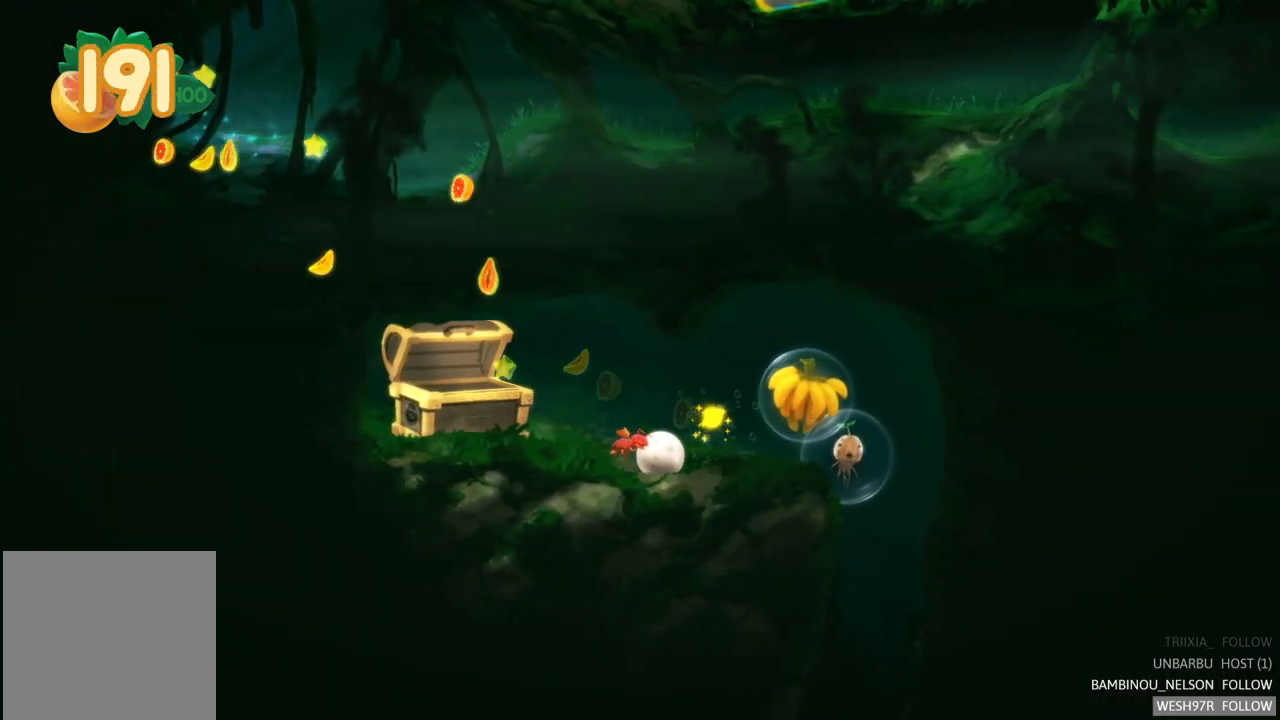
{"buttons": [], "left_stick": "center", "right_stick": "center", "events": [[433, "left_stick", "center"]]}
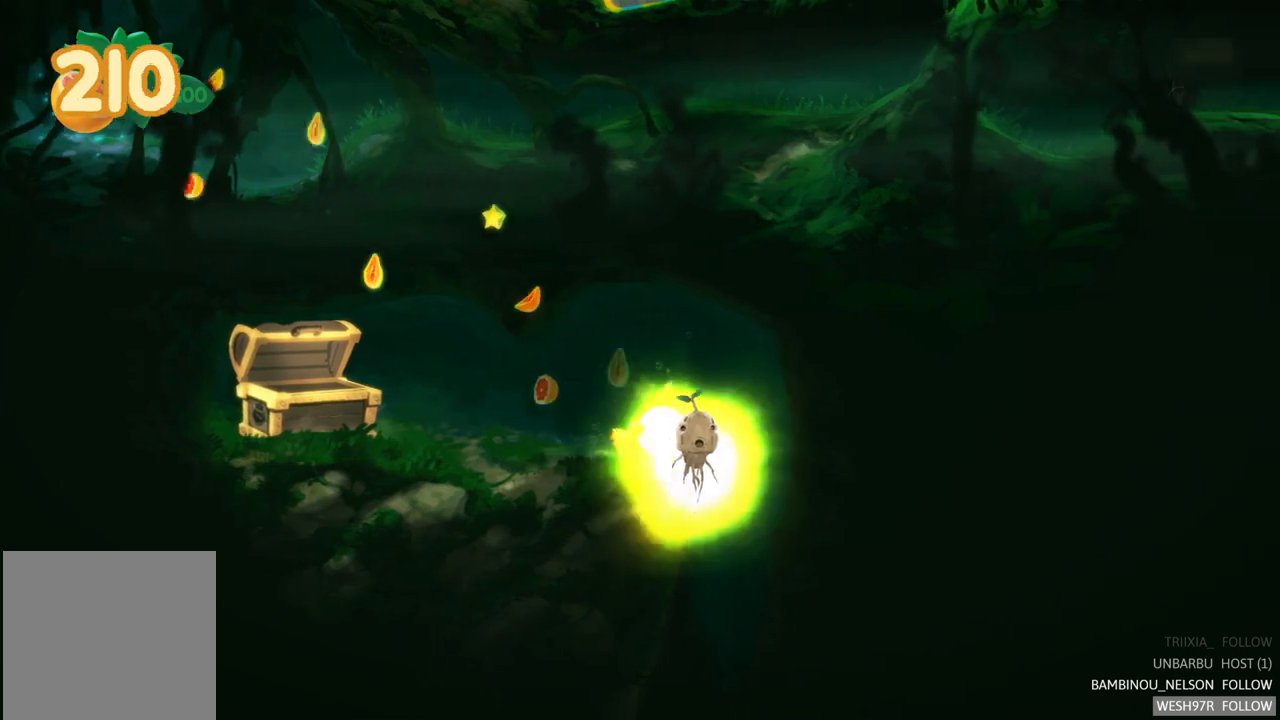
{"buttons": [], "left_stick": "center", "right_stick": "center", "events": []}
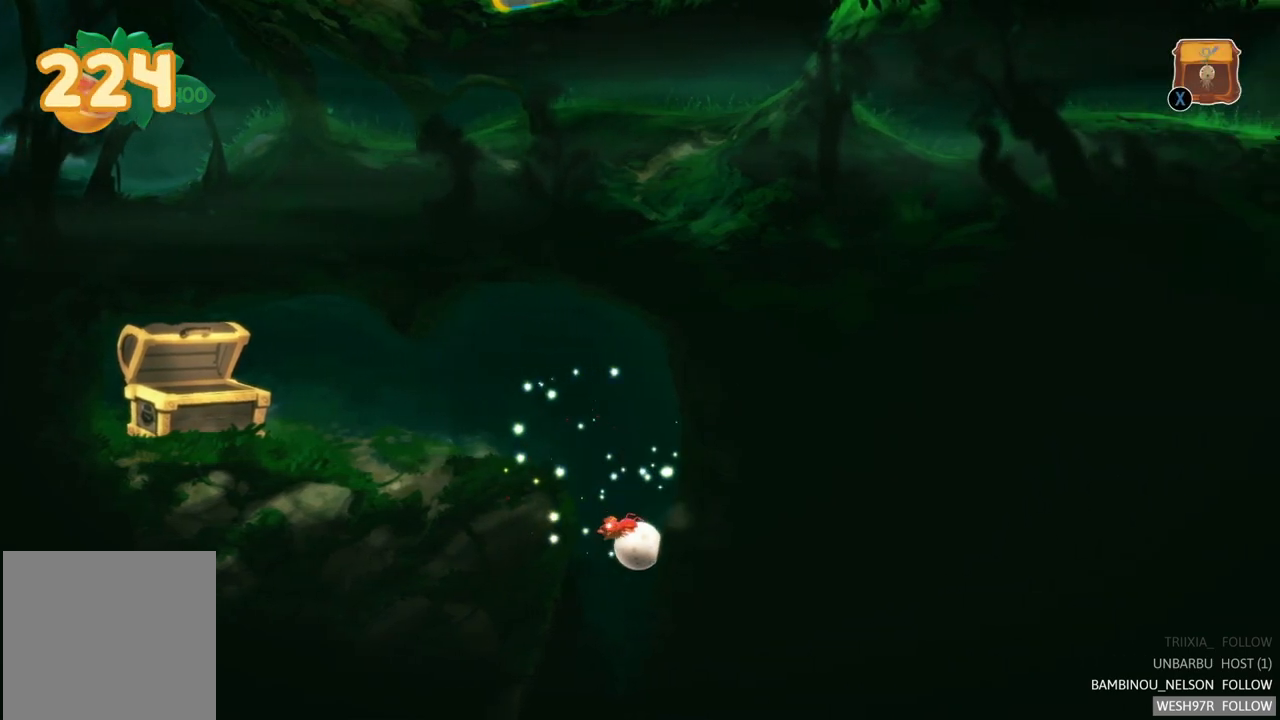
{"buttons": [], "left_stick": "center", "right_stick": "center", "events": []}
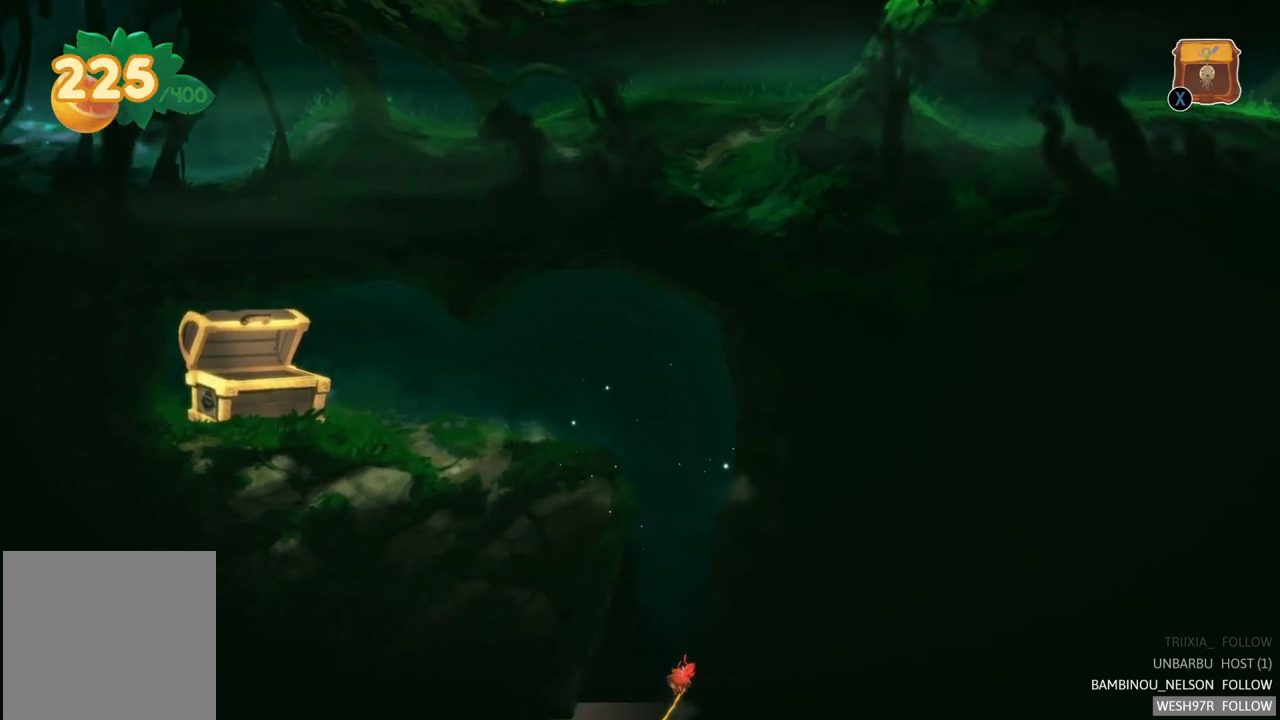
{"buttons": [], "left_stick": "down-left", "right_stick": "center", "events": [[450, "left_stick", "down-left"]]}
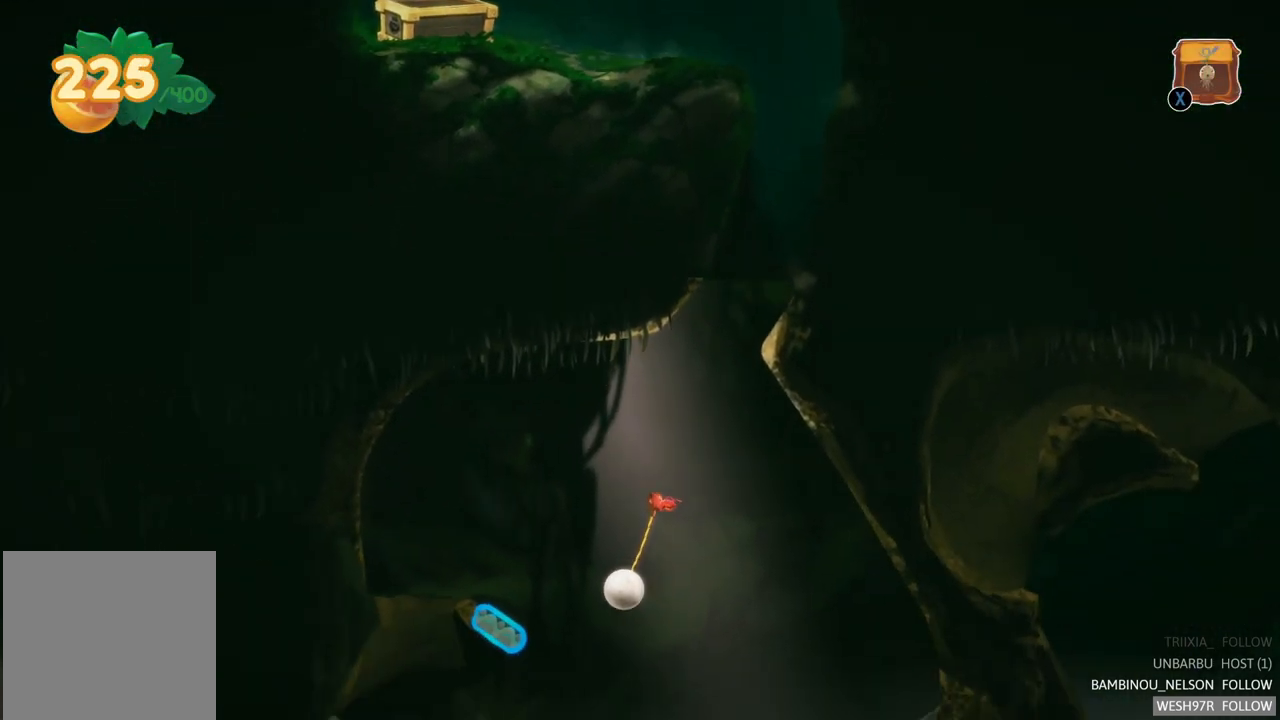
{"buttons": [], "left_stick": "down-left", "right_stick": "center", "events": [[17, "left_stick", "down"], [150, "left_stick", "down-right"], [367, "left_stick", "down-left"]]}
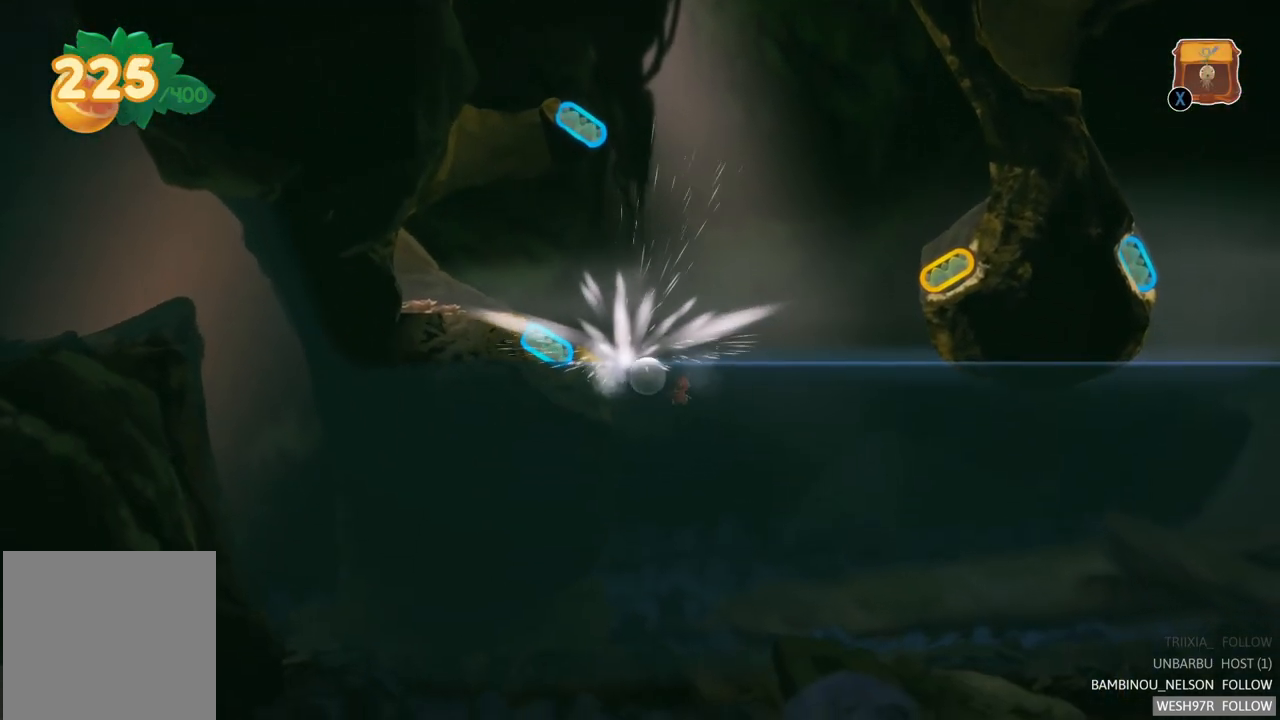
{"buttons": [], "left_stick": "left", "right_stick": "center", "events": [[100, "left_stick", "left"], [300, "A", "down"], [450, "A", "up"]]}
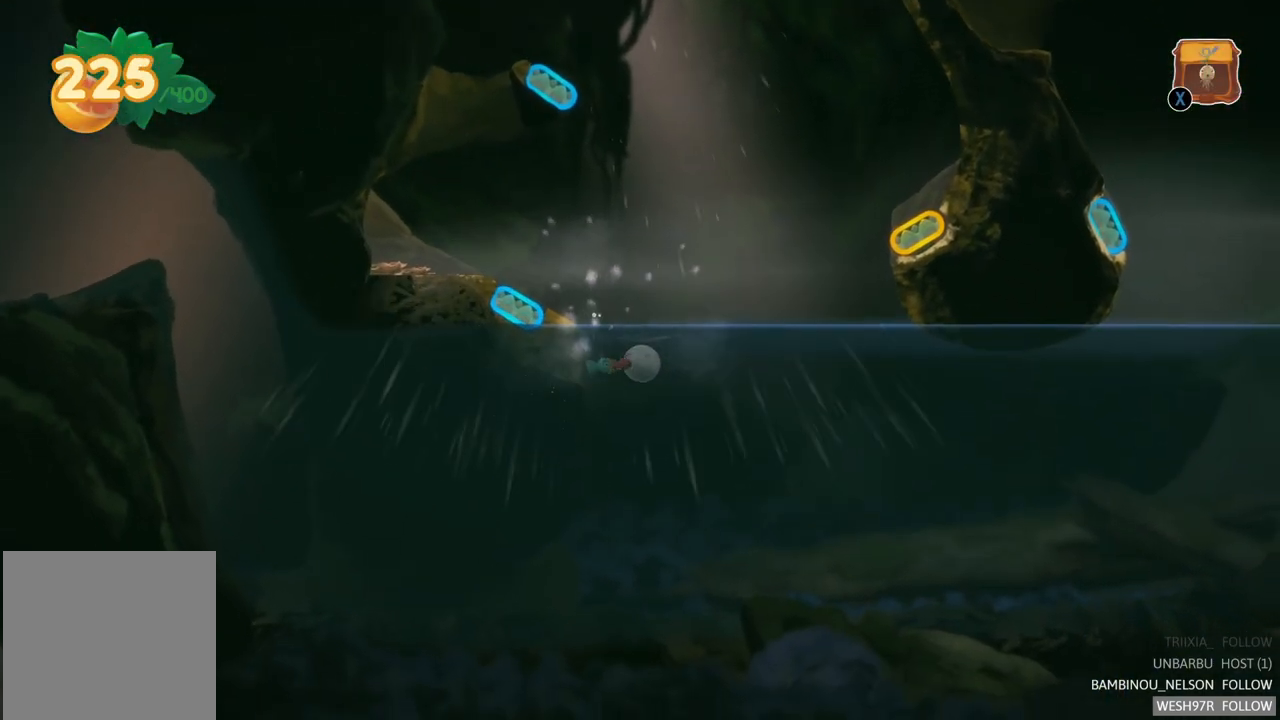
{"buttons": [], "left_stick": "left", "right_stick": "center", "events": [[33, "A", "down"], [150, "A", "up"], [250, "A", "down"], [350, "A", "up"]]}
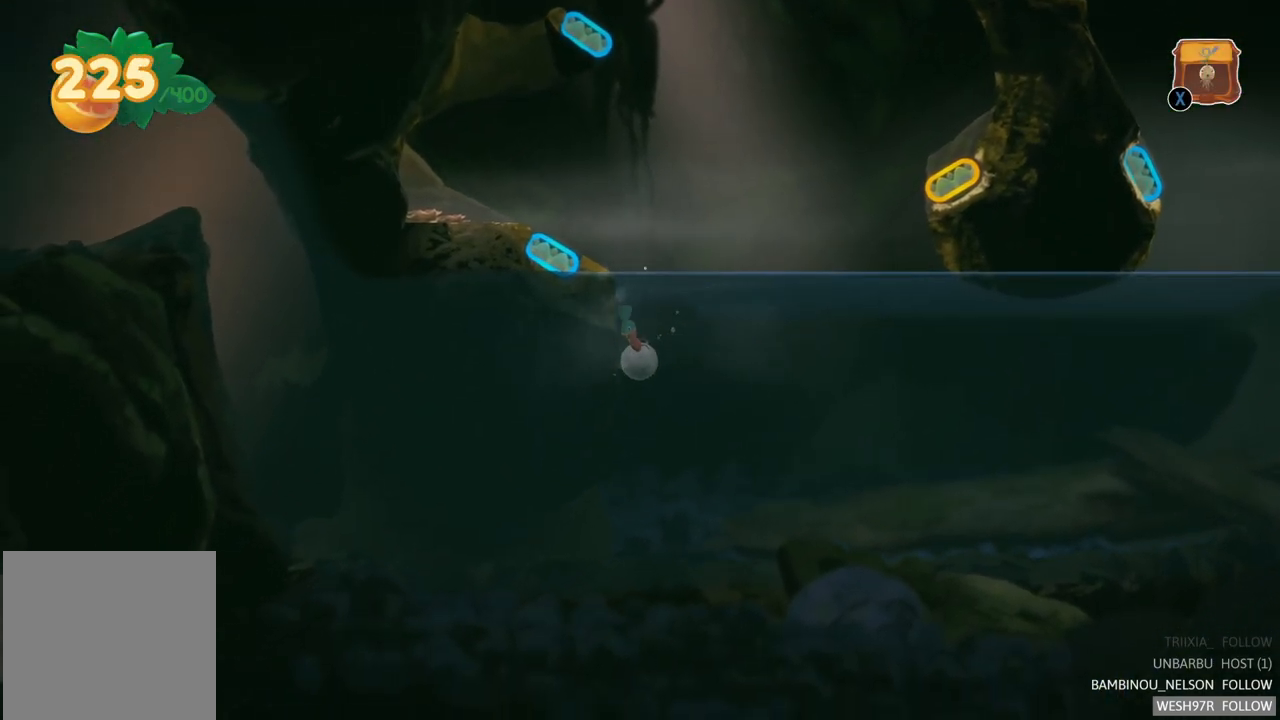
{"buttons": ["A"], "left_stick": "left", "right_stick": "center", "events": [[433, "A", "down"]]}
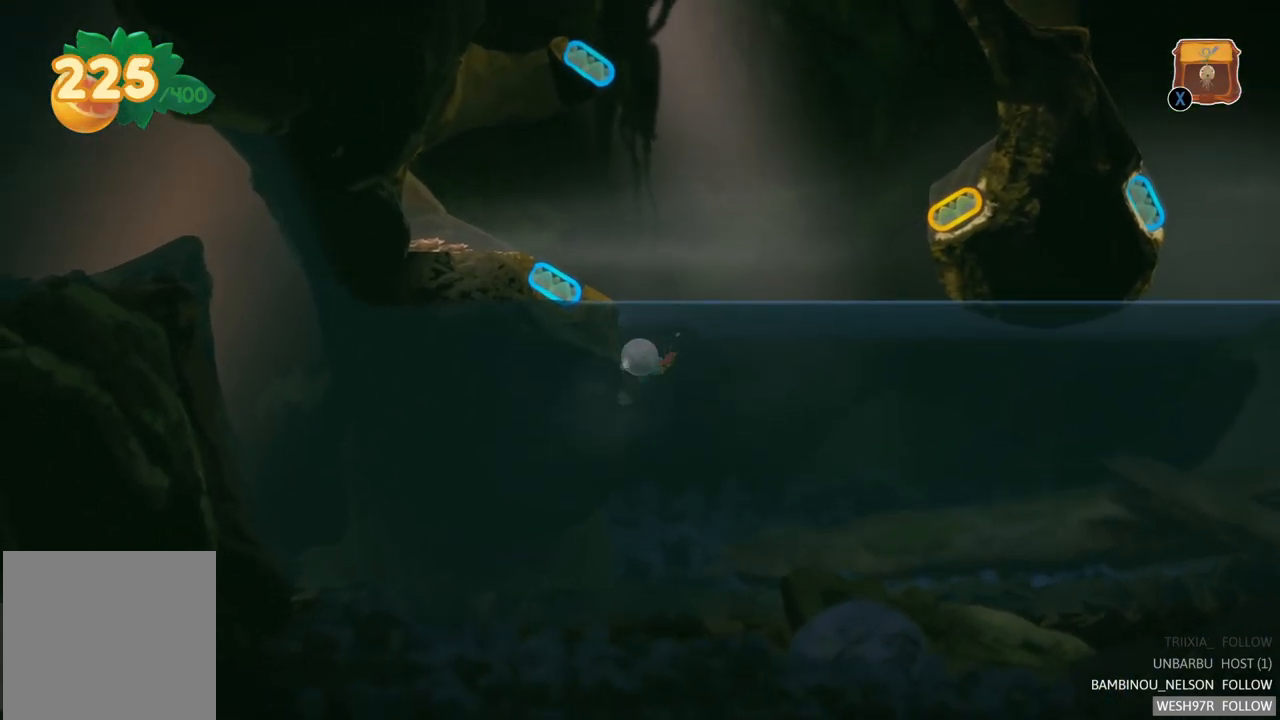
{"buttons": [], "left_stick": "down-right", "right_stick": "center", "events": [[100, "A", "up"], [183, "A", "down"], [283, "A", "up"], [317, "left_stick", "center"], [367, "A", "down"], [400, "left_stick", "down-right"], [450, "A", "up"]]}
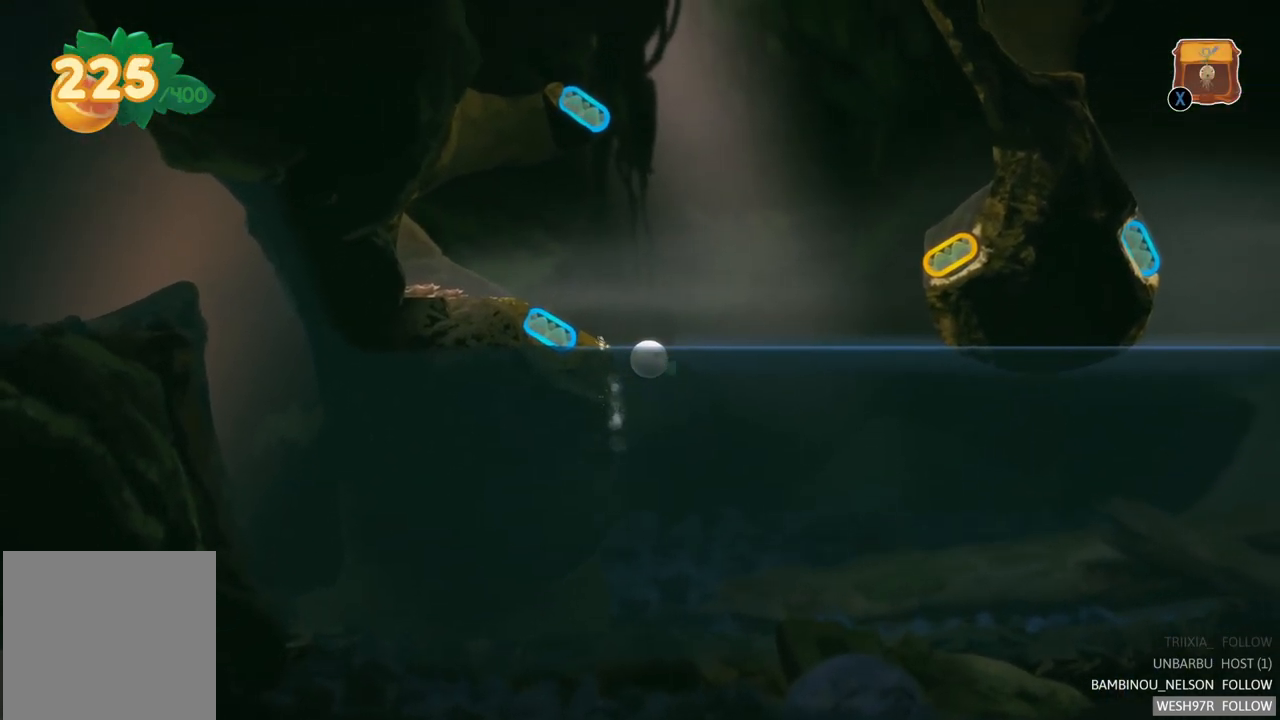
{"buttons": [], "left_stick": "down-left", "right_stick": "center", "events": [[50, "A", "down"], [133, "A", "up"], [200, "left_stick", "down"], [233, "A", "down"], [300, "A", "up"], [317, "left_stick", "down-left"], [383, "A", "down"], [467, "A", "up"]]}
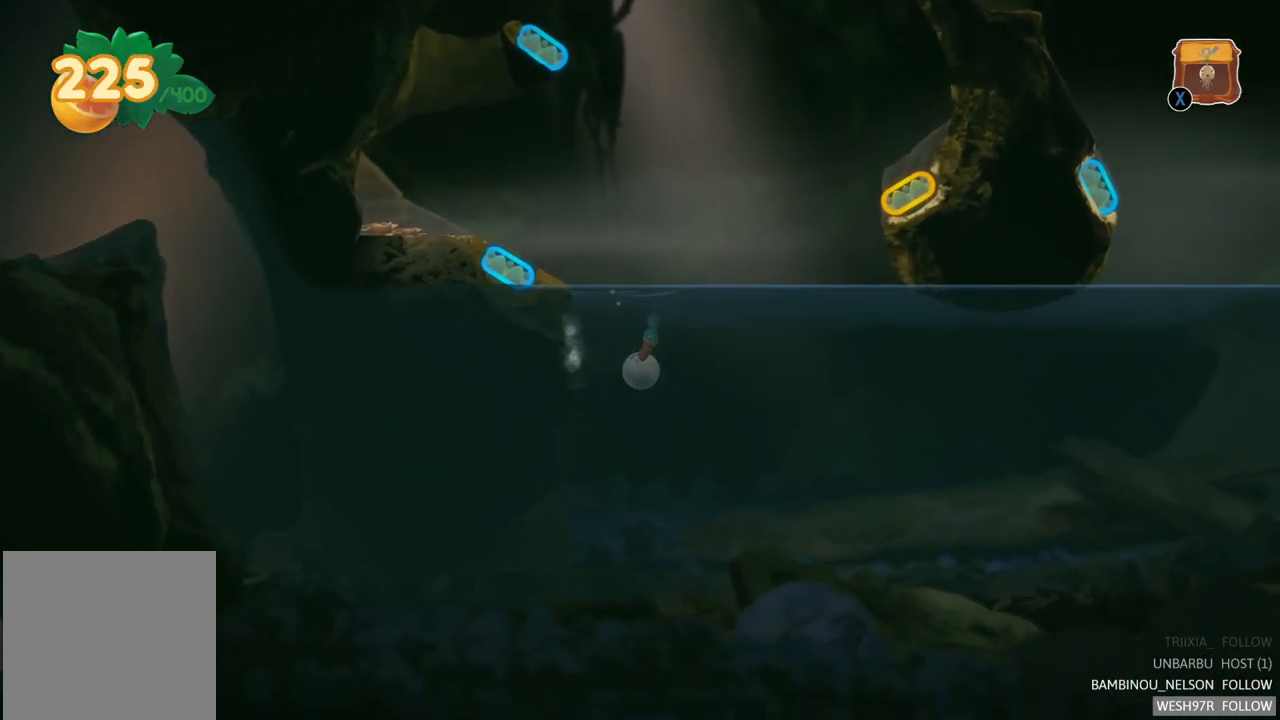
{"buttons": ["A"], "left_stick": "left", "right_stick": "center", "events": [[50, "A", "down"], [150, "A", "up"], [250, "A", "down"], [350, "A", "up"], [417, "left_stick", "left"], [433, "A", "down"]]}
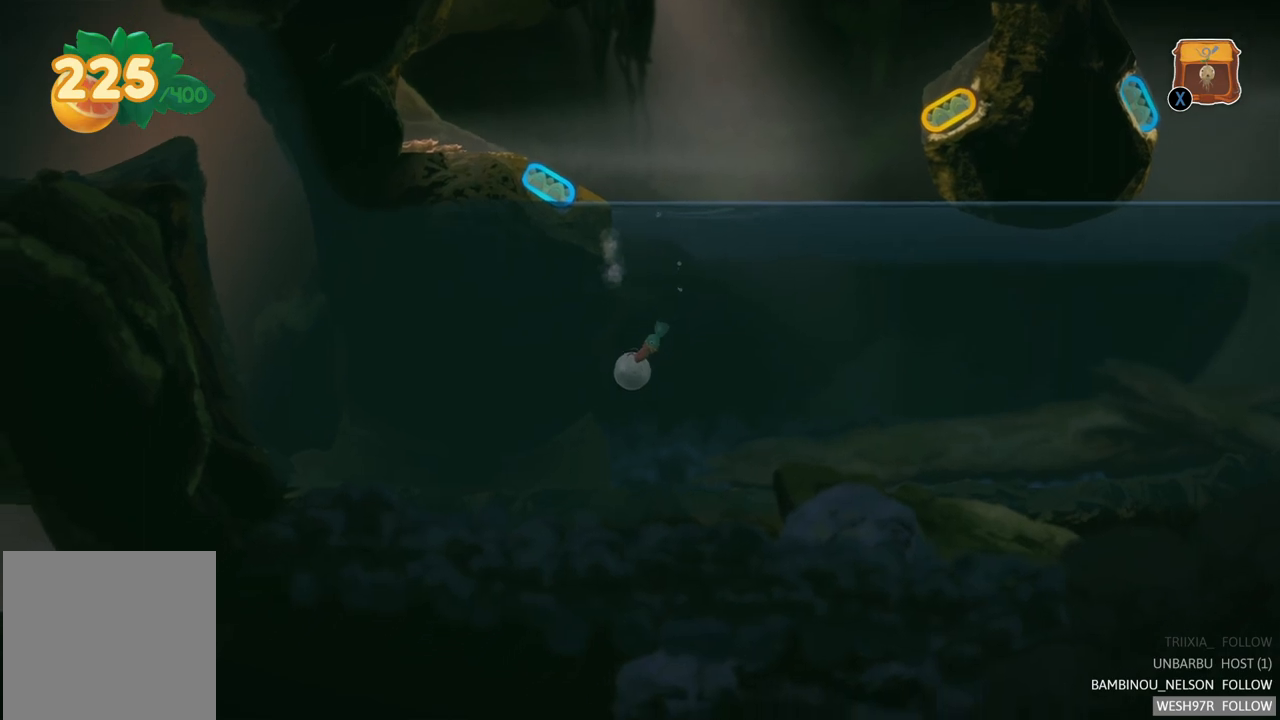
{"buttons": ["A"], "left_stick": "left", "right_stick": "center", "events": [[17, "A", "up"], [283, "A", "down"], [383, "A", "up"], [467, "A", "down"]]}
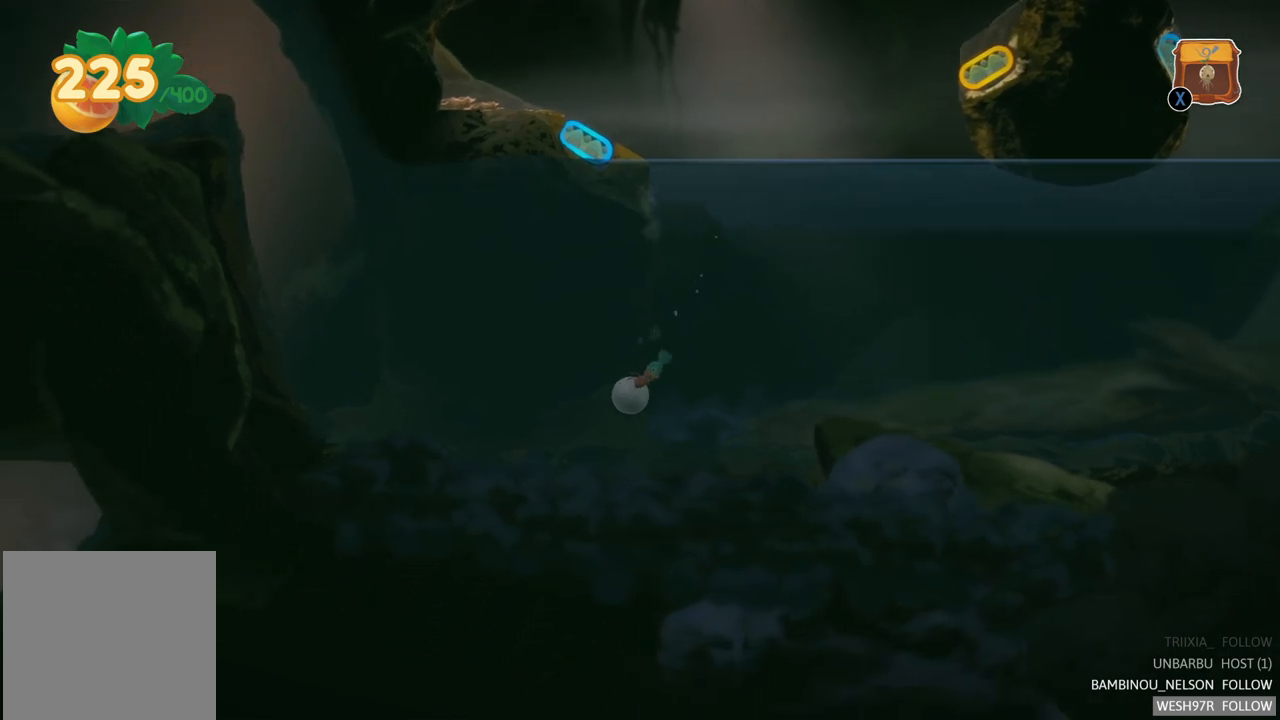
{"buttons": [], "left_stick": "left", "right_stick": "center", "events": [[100, "A", "up"], [150, "A", "down"], [267, "A", "up"]]}